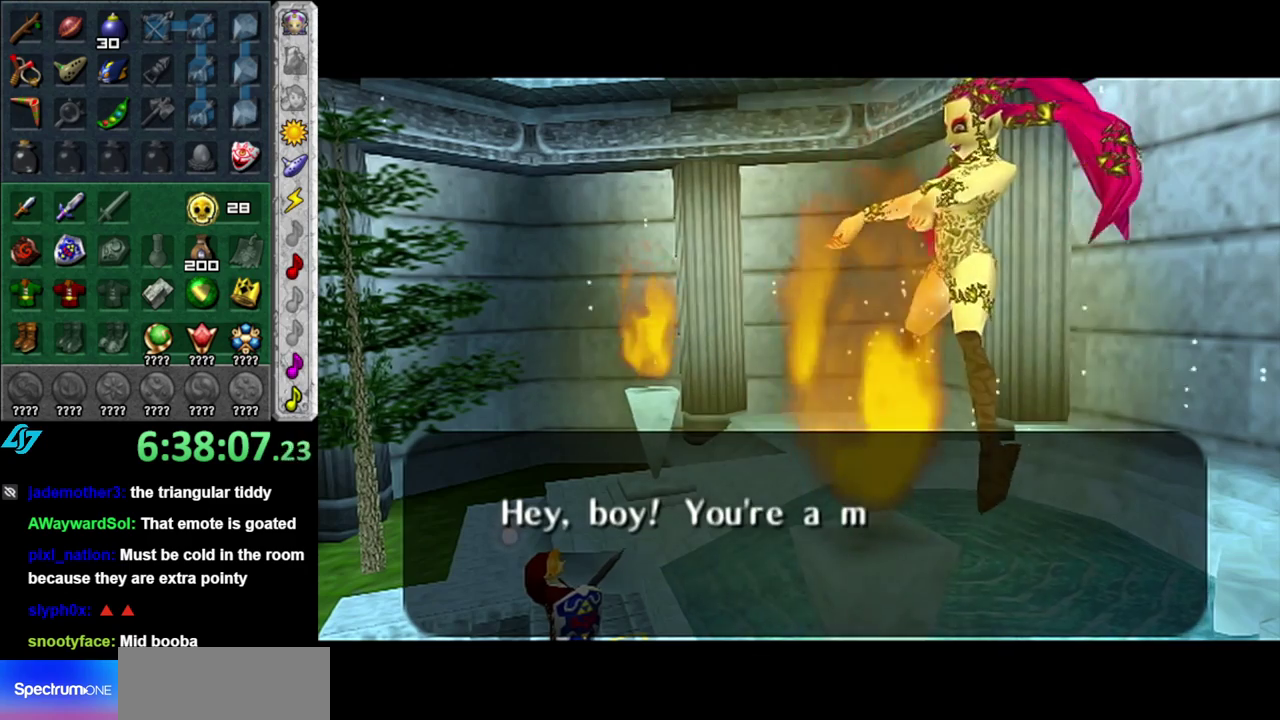
Gameplay with a controller (Nintendo layout); each line is a JSON object with the inputs held at the frame after it. "events" lists button and stick changes between this image and that frame as [ms after this image, input, new state], when the widget could be followed in between. This overlay highlights the sticks when they move; stick clicks (L3 R3) are not distinguishable. Not read: L3 R2 R3 Y other_buttons.
{"buttons": [], "left_stick": "center", "right_stick": "center"}
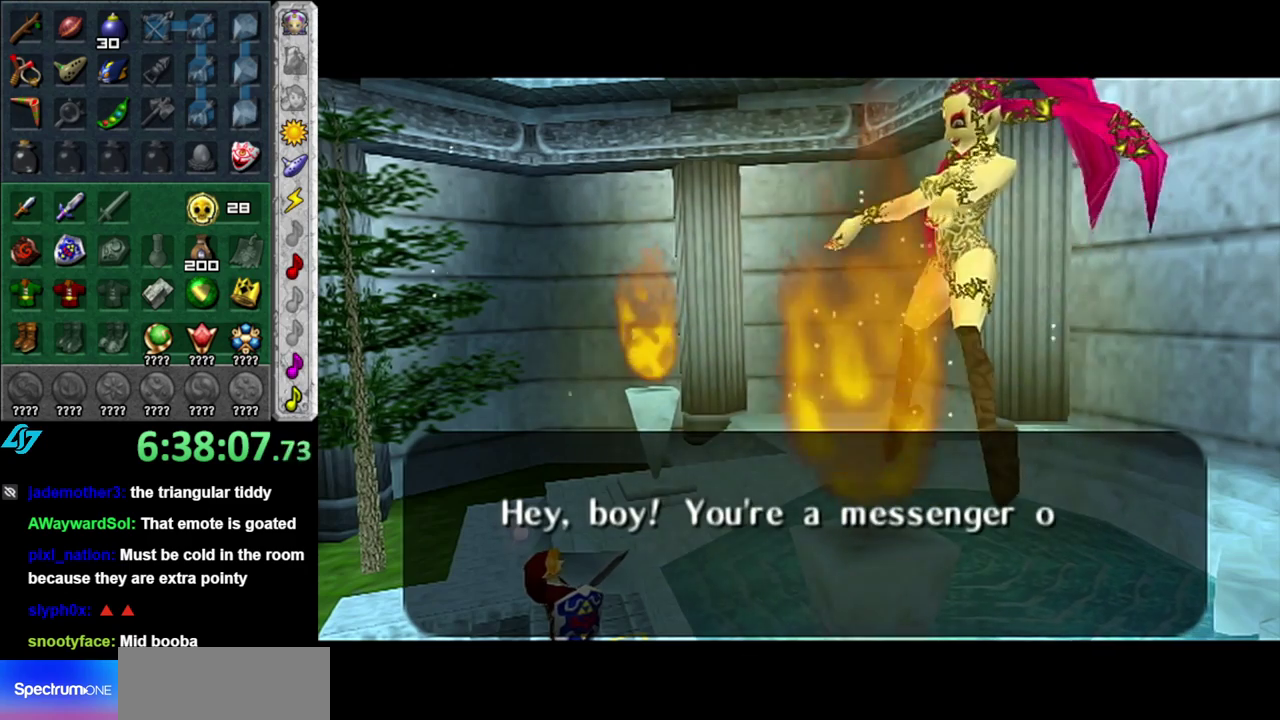
{"buttons": ["A", "B"], "left_stick": "center", "right_stick": "center"}
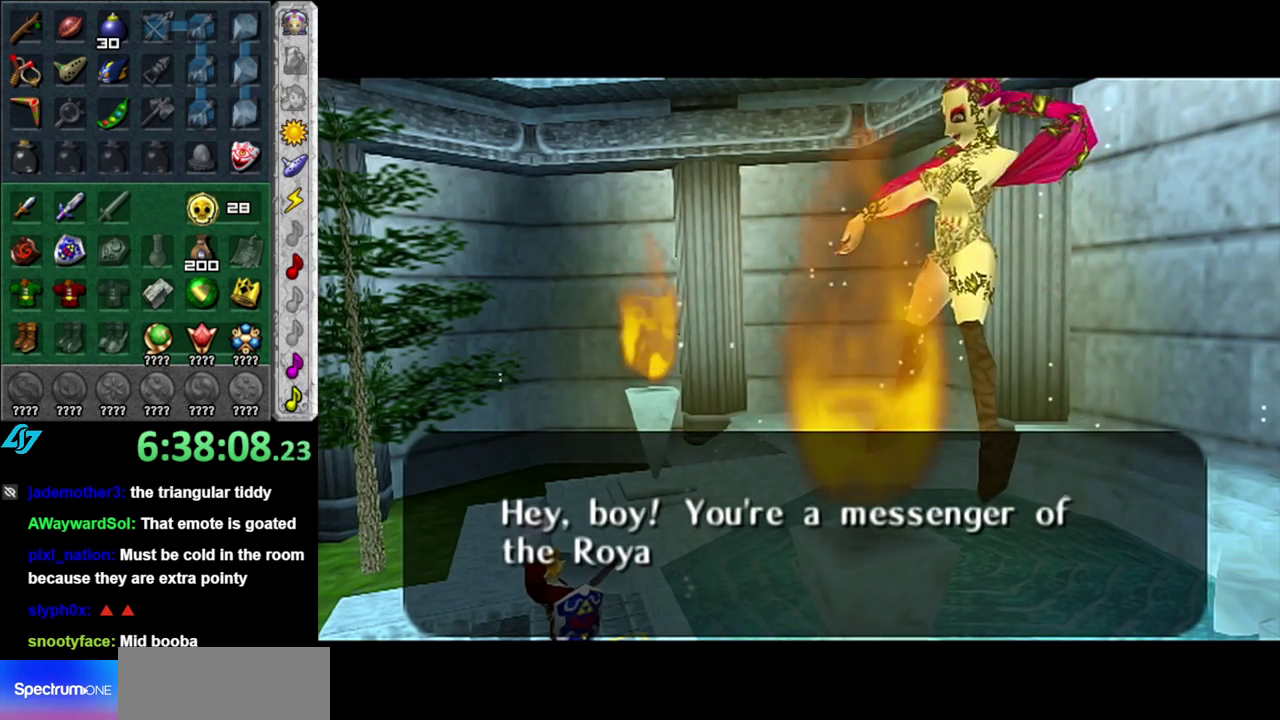
{"buttons": ["A", "B"], "left_stick": "center", "right_stick": "center", "events": [[117, "A", "up"], [117, "B", "up"], [200, "B", "down"], [233, "A", "down"], [367, "A", "up"], [367, "B", "up"], [467, "A", "down"], [467, "B", "down"]]}
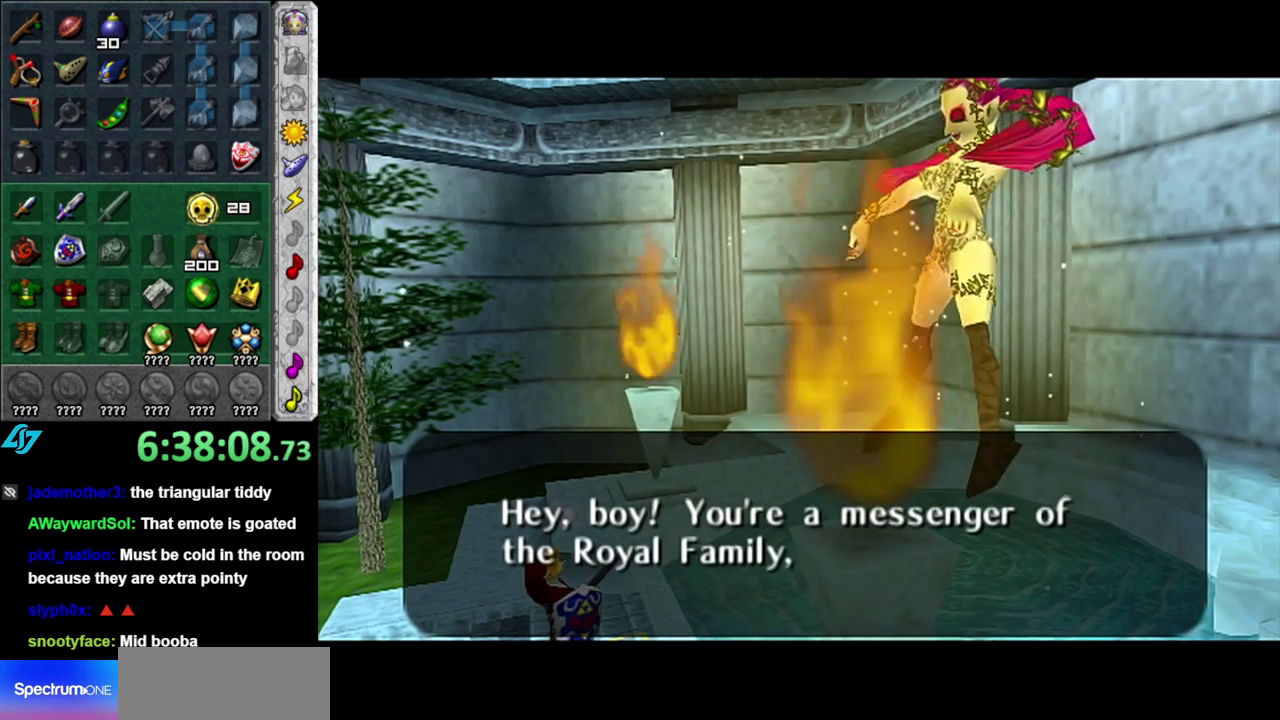
{"buttons": [], "left_stick": "center", "right_stick": "center", "events": [[50, "A", "up"], [50, "B", "up"], [183, "A", "down"], [183, "B", "down"], [267, "A", "up"], [267, "B", "up"], [367, "B", "down"], [400, "A", "down"], [450, "A", "up"], [450, "B", "up"]]}
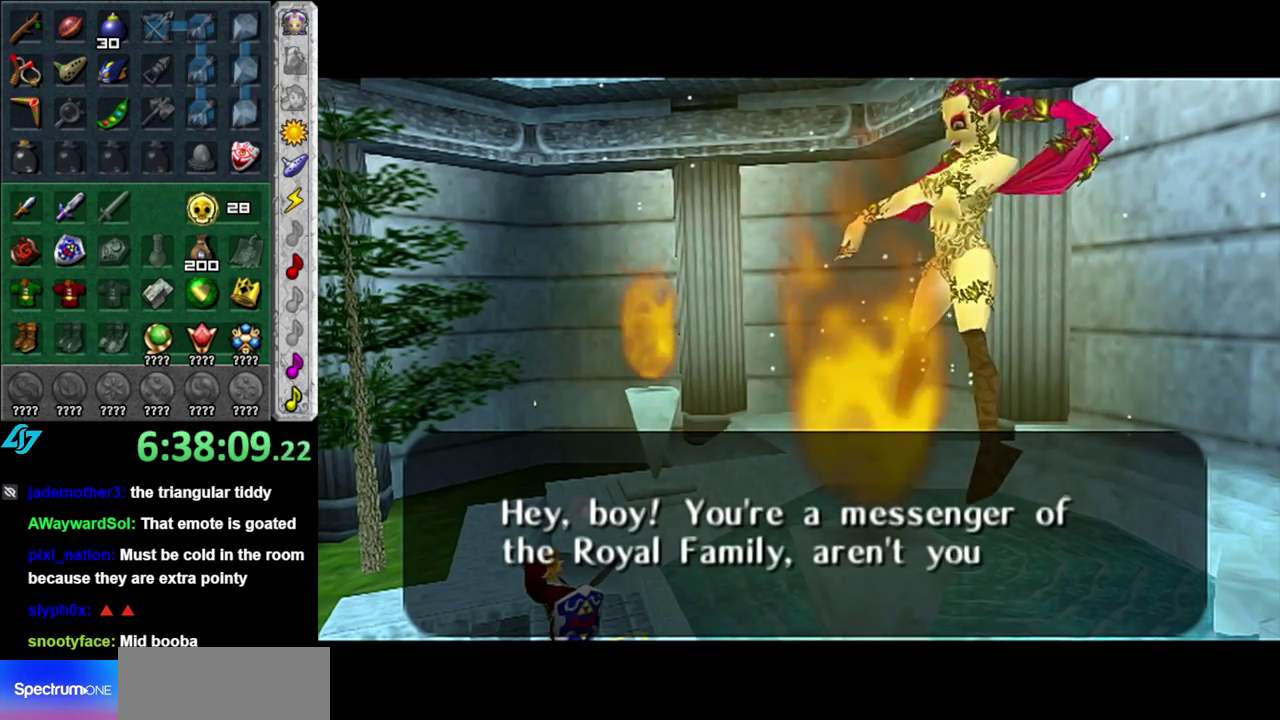
{"buttons": ["A", "B"], "left_stick": "center", "right_stick": "center", "events": [[83, "A", "down"], [83, "B", "down"], [183, "A", "up"], [183, "B", "up"], [233, "B", "down"], [267, "A", "down"], [367, "A", "up"], [367, "B", "up"], [483, "A", "down"], [483, "B", "down"]]}
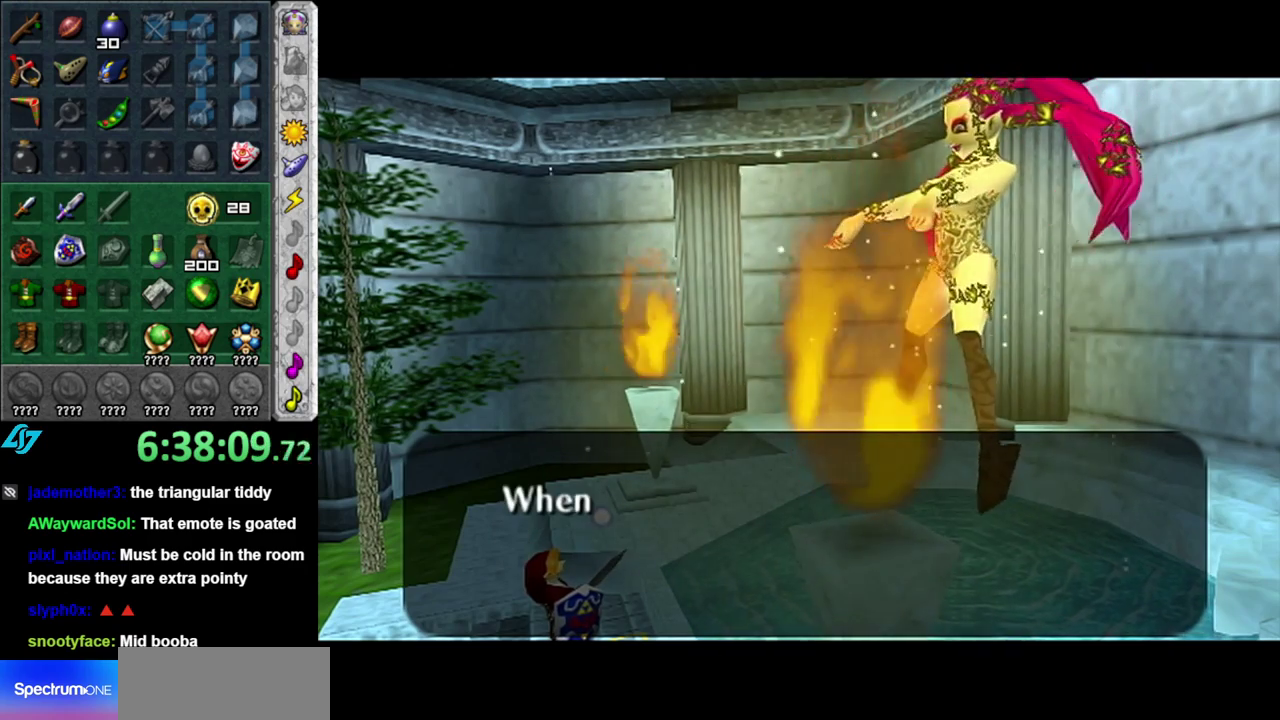
{"buttons": ["A", "B"], "left_stick": "center", "right_stick": "center", "events": [[83, "A", "up"], [83, "B", "up"], [200, "A", "down"], [200, "B", "down"], [300, "A", "up"], [300, "B", "up"], [400, "B", "down"], [433, "A", "down"]]}
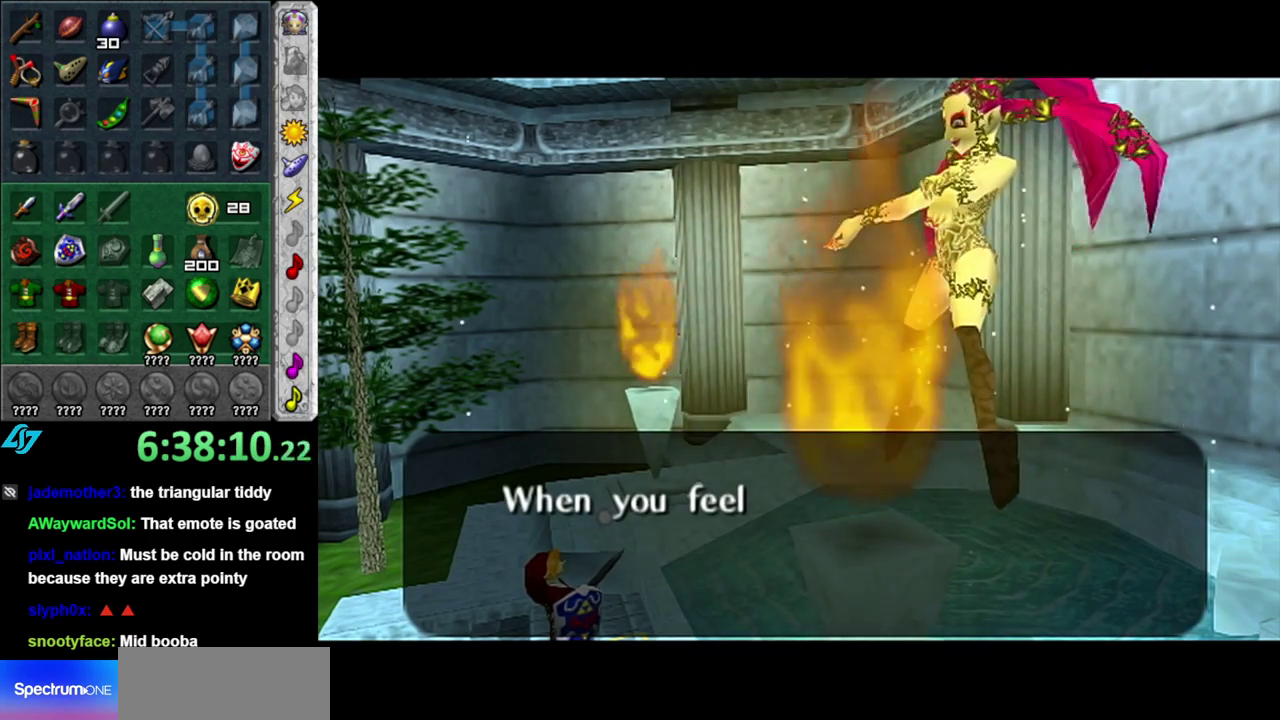
{"buttons": ["B"], "left_stick": "center", "right_stick": "center", "events": [[17, "A", "up"], [17, "B", "up"], [117, "B", "down"], [150, "A", "down"], [233, "A", "up"], [233, "B", "up"], [333, "A", "down"], [333, "B", "down"], [433, "A", "up"], [450, "B", "up"], [500, "B", "down"]]}
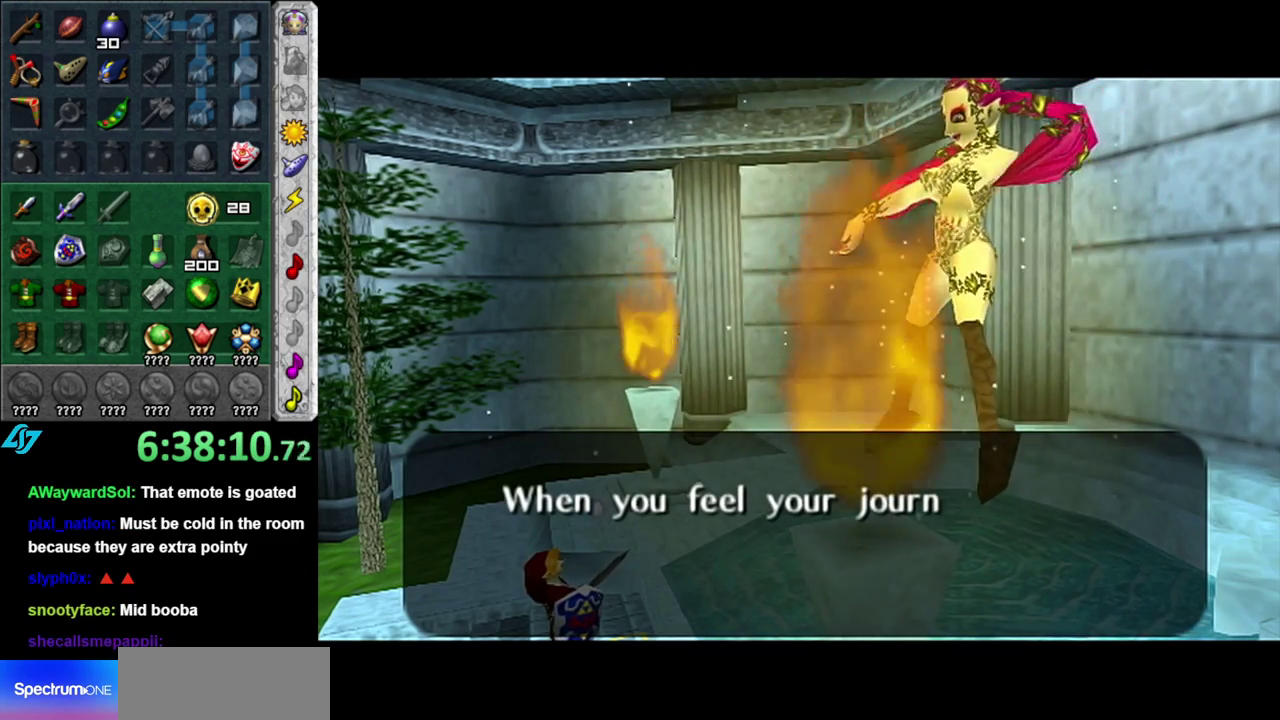
{"buttons": [], "left_stick": "center", "right_stick": "center", "events": [[50, "A", "down"], [117, "A", "up"], [117, "B", "up"], [200, "B", "down"], [233, "A", "down"], [333, "A", "up"], [333, "B", "up"]]}
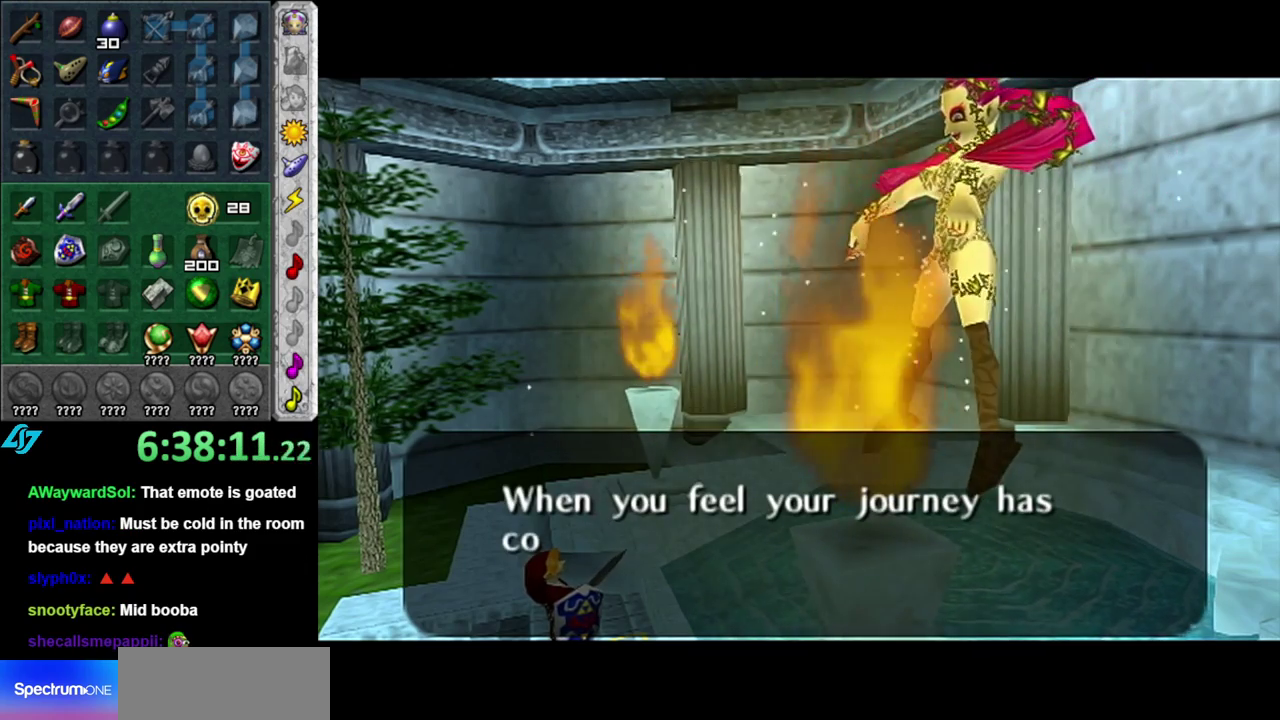
{"buttons": ["A"], "left_stick": "center", "right_stick": "center", "events": [[117, "A", "down"], [150, "B", "down"], [183, "A", "up"], [267, "B", "up"], [300, "A", "down"], [333, "B", "down"], [367, "A", "up"], [450, "A", "down"], [450, "B", "up"]]}
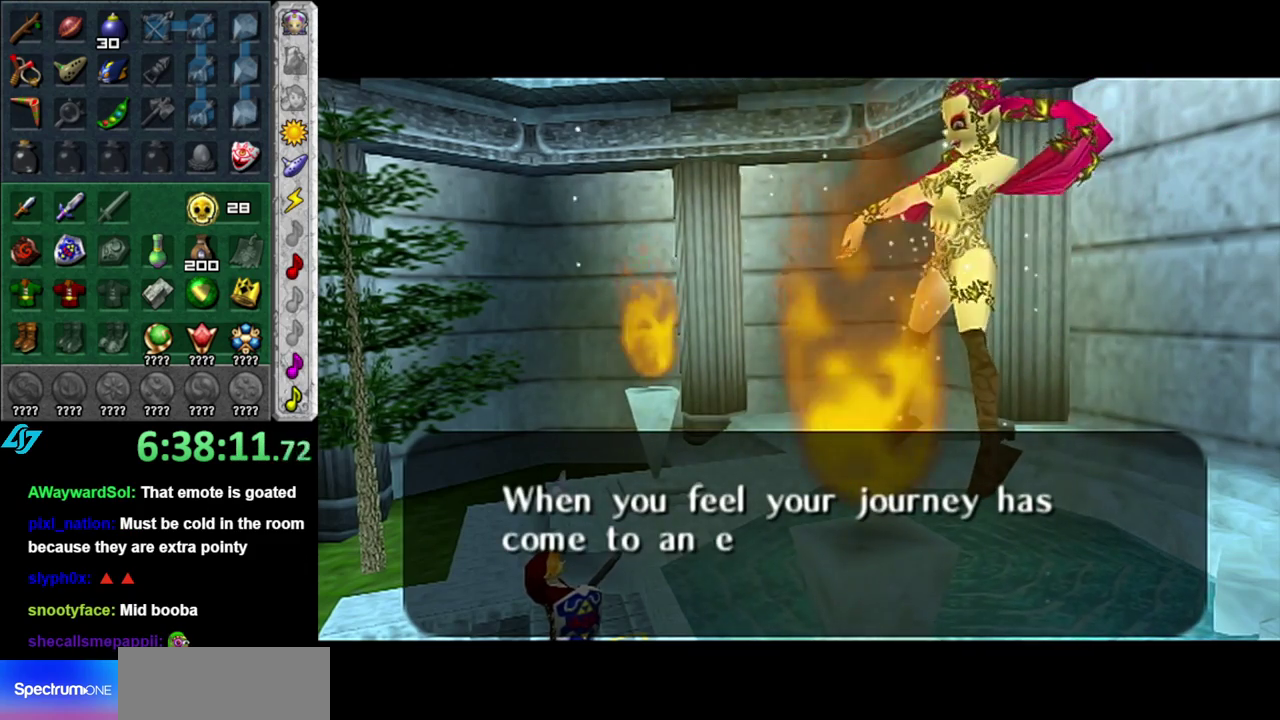
{"buttons": ["A"], "left_stick": "center", "right_stick": "center", "events": [[17, "B", "down"], [50, "A", "up"], [117, "A", "down"], [200, "A", "up"], [200, "B", "up"], [333, "A", "down"], [333, "B", "down"], [400, "A", "up"], [450, "B", "up"], [500, "A", "down"]]}
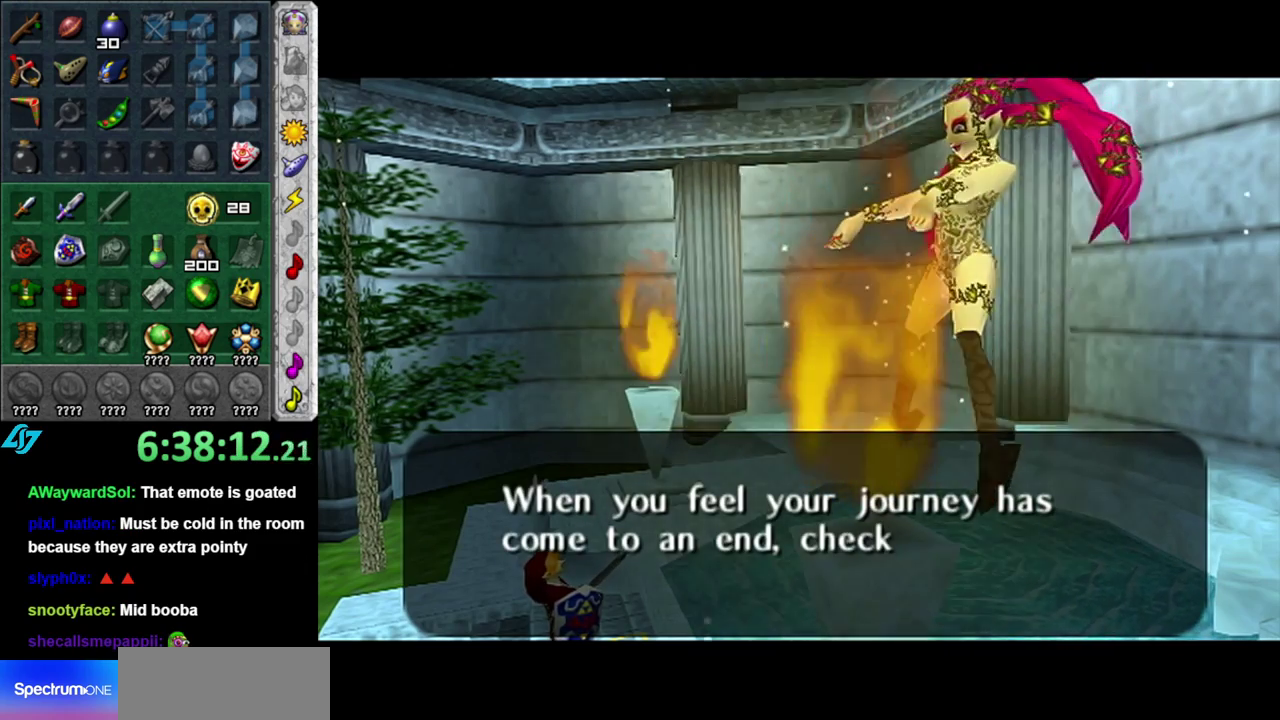
{"buttons": ["A", "B"], "left_stick": "center", "right_stick": "center"}
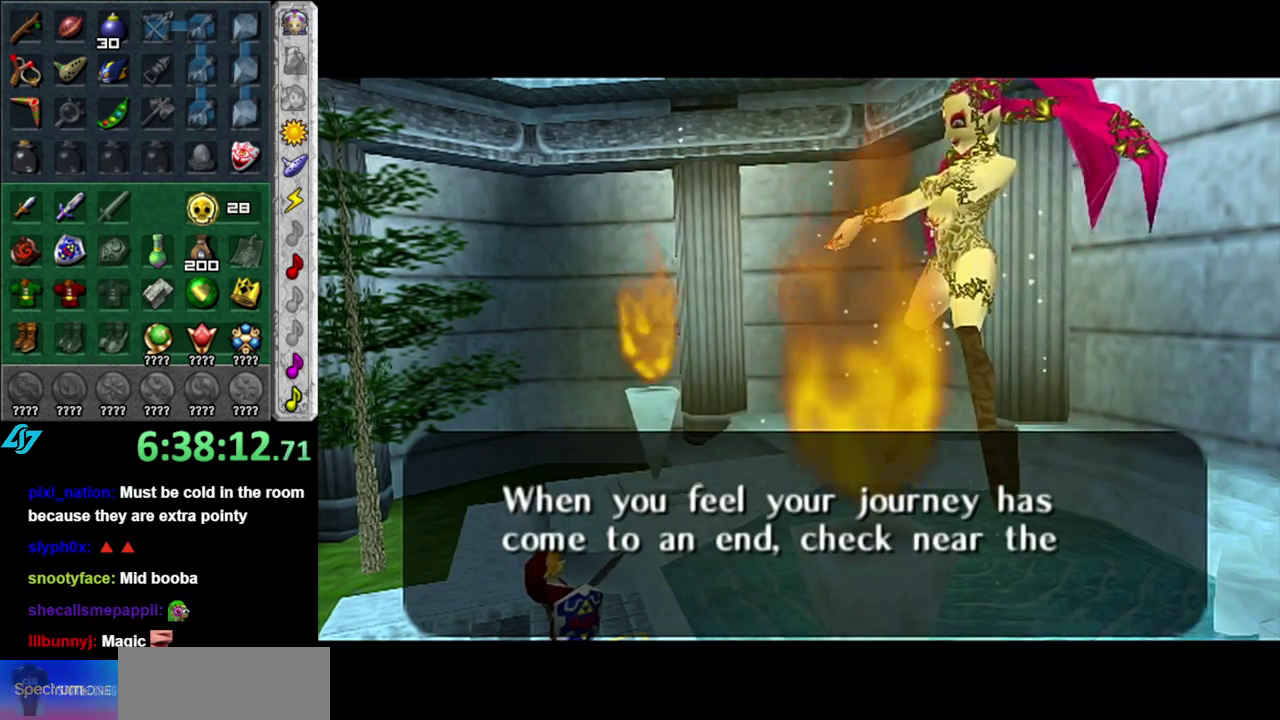
{"buttons": [], "left_stick": "center", "right_stick": "center"}
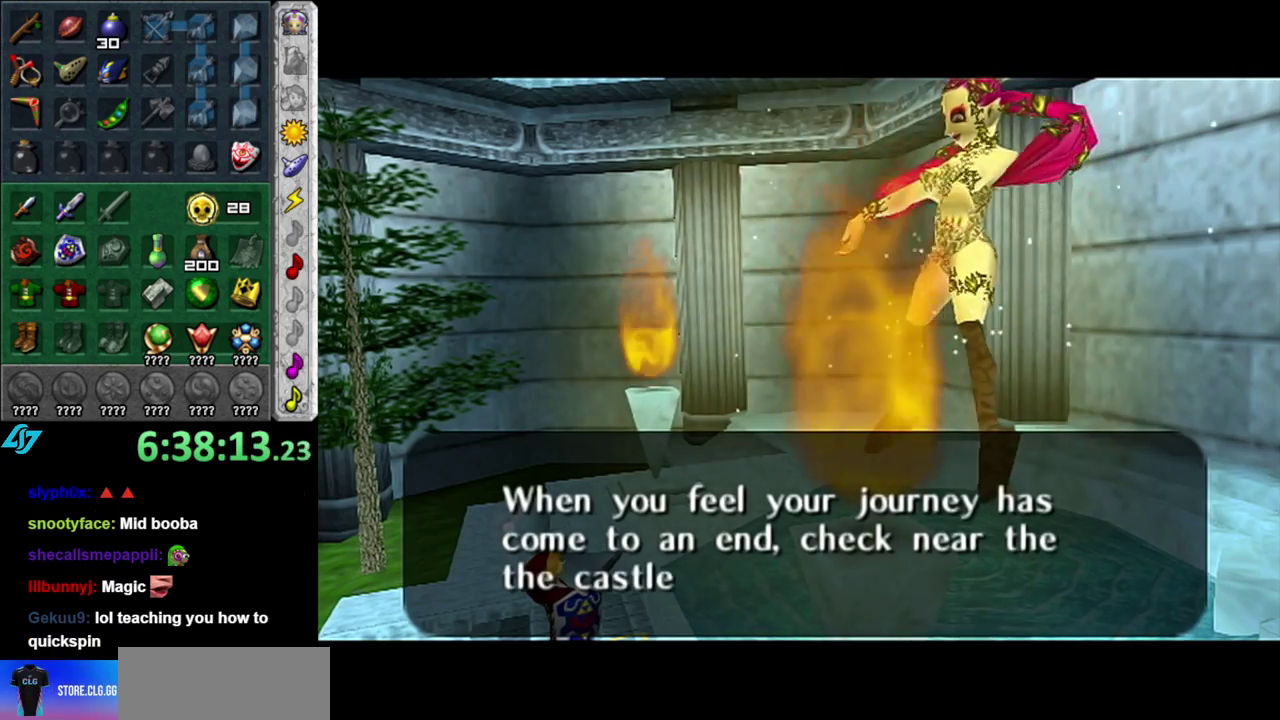
{"buttons": ["B"], "left_stick": "center", "right_stick": "center", "events": [[17, "A", "down"], [50, "B", "down"], [83, "A", "up"], [167, "B", "up"], [200, "A", "down"], [233, "B", "down"], [267, "A", "up"], [333, "B", "up"], [400, "A", "down"], [433, "B", "down"], [467, "A", "up"]]}
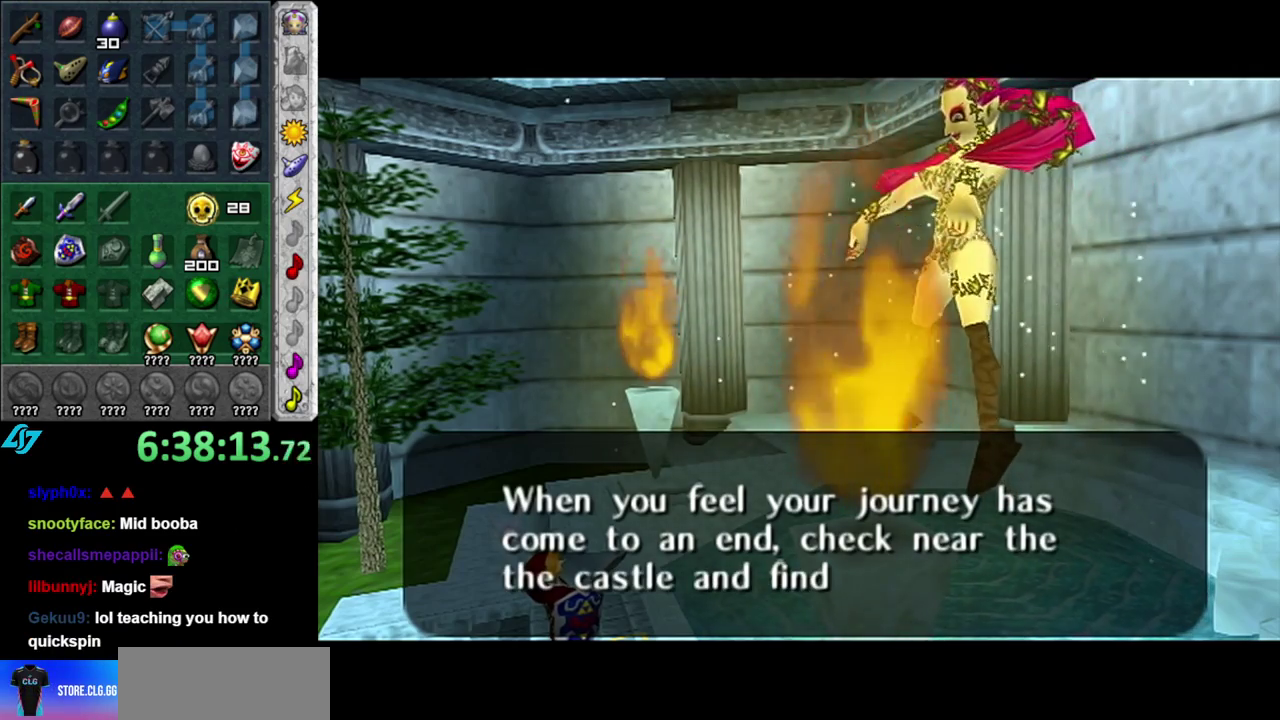
{"buttons": ["A"], "left_stick": "center", "right_stick": "center", "events": [[50, "B", "up"], [83, "A", "down"], [150, "A", "up"], [150, "B", "down"], [233, "B", "up"], [267, "A", "down"], [333, "A", "up"], [333, "B", "down"], [417, "B", "up"], [483, "A", "down"]]}
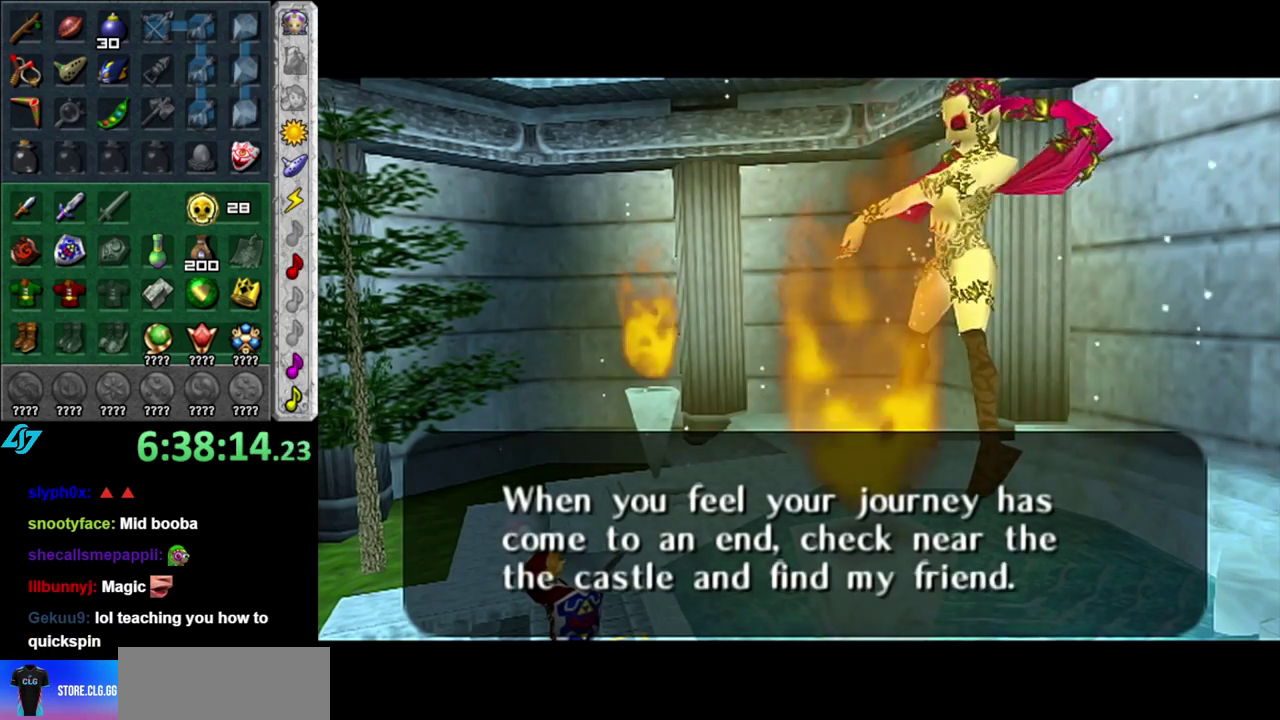
{"buttons": ["B"], "left_stick": "center", "right_stick": "center", "events": [[17, "B", "down"], [50, "A", "up"], [150, "A", "down"], [150, "B", "up"], [233, "A", "up"], [233, "B", "down"], [333, "A", "down"], [333, "B", "up"], [400, "A", "up"], [400, "B", "down"]]}
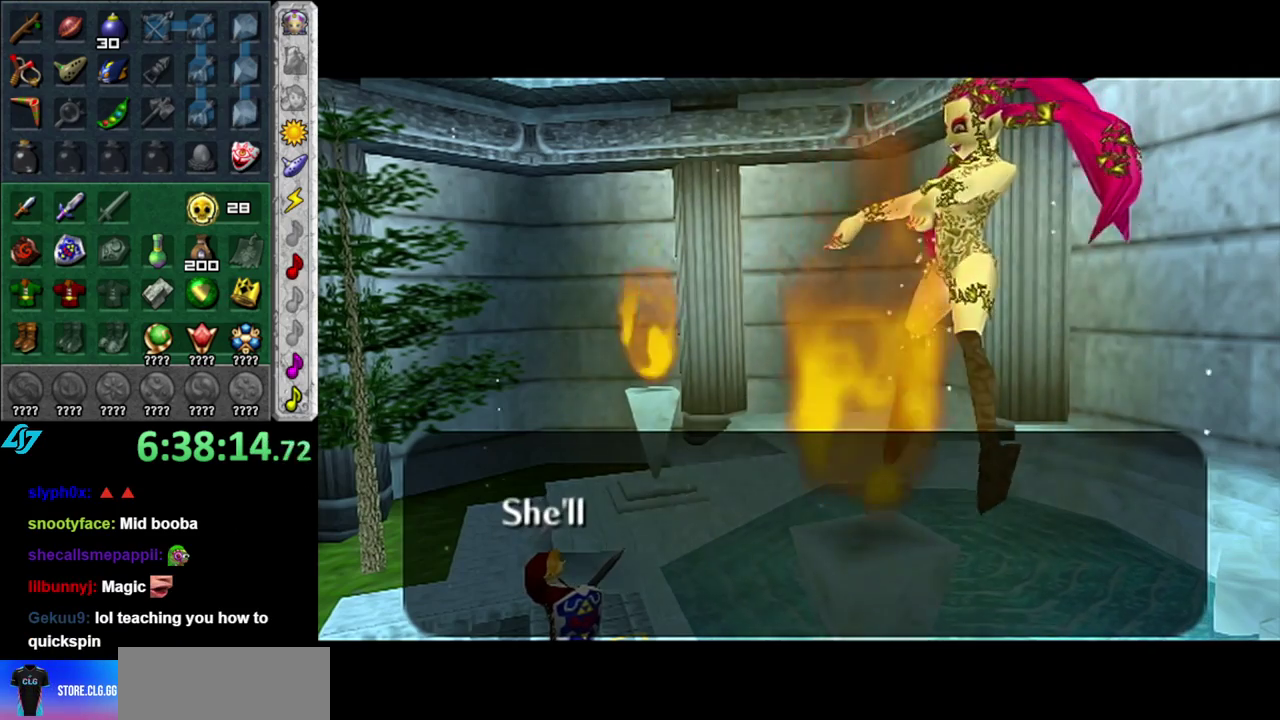
{"buttons": [], "left_stick": "center", "right_stick": "center", "events": [[17, "A", "down"], [17, "B", "up"], [83, "A", "up"], [83, "B", "down"], [200, "A", "down"], [233, "B", "up"], [267, "A", "up"], [333, "B", "down"], [367, "A", "down"], [433, "A", "up"], [433, "B", "up"]]}
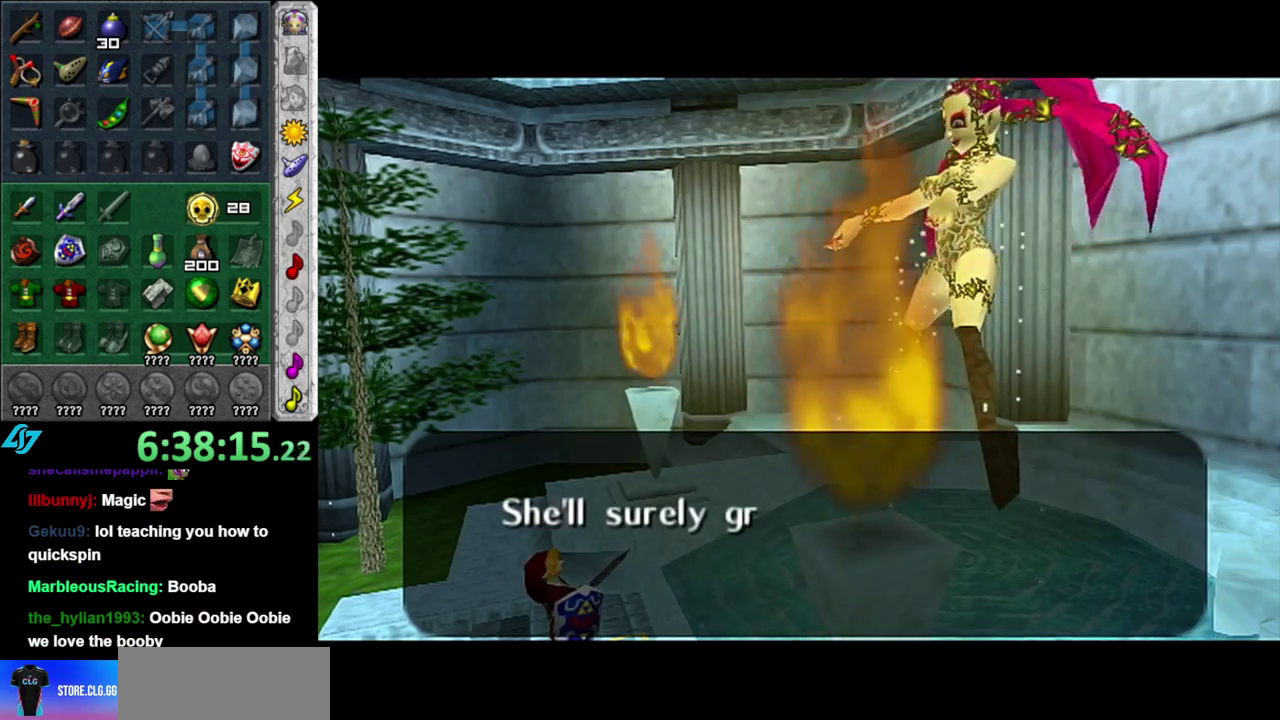
{"buttons": ["B"], "left_stick": "center", "right_stick": "center", "events": [[17, "B", "down"], [50, "A", "down"], [150, "A", "up"], [150, "B", "up"], [250, "A", "down"], [250, "B", "down"], [300, "A", "up"], [333, "B", "up"], [433, "A", "down"], [433, "B", "down"], [483, "A", "up"]]}
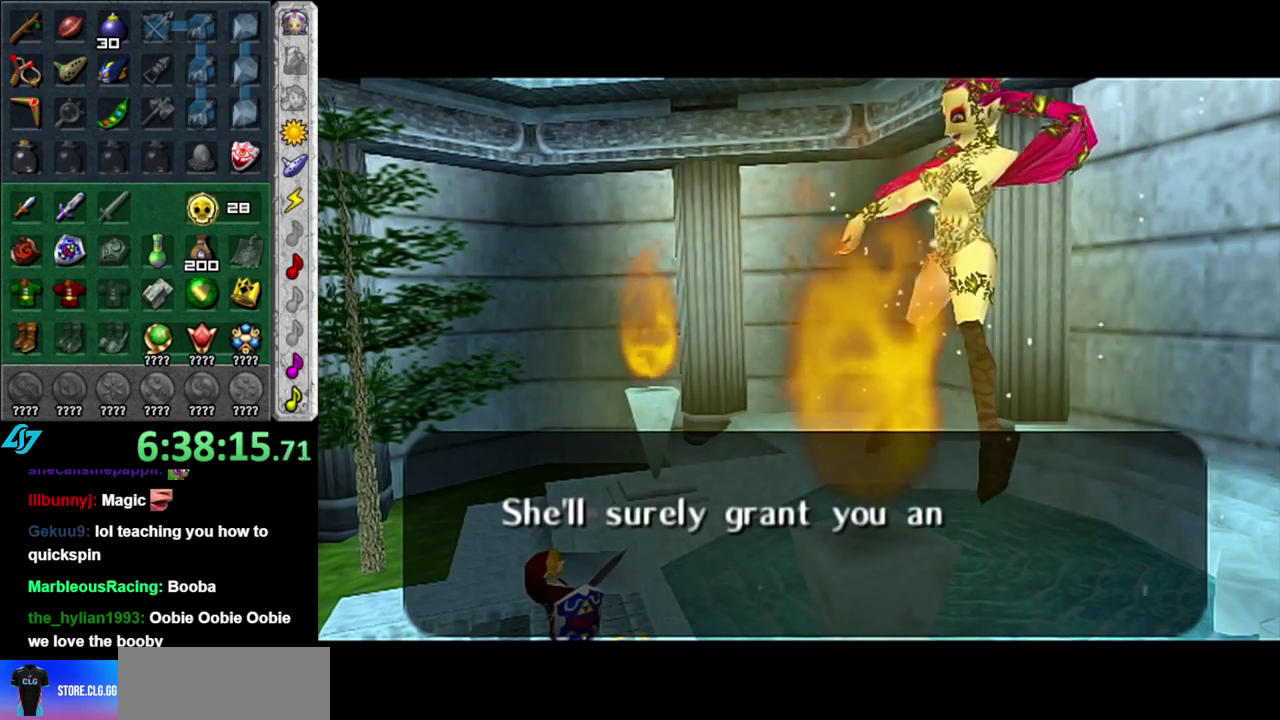
{"buttons": ["A"], "left_stick": "center", "right_stick": "center", "events": [[17, "B", "up"], [117, "A", "down"], [117, "B", "down"], [167, "A", "up"], [233, "B", "up"], [300, "A", "down"], [300, "B", "down"], [367, "A", "up"], [417, "B", "up"], [483, "A", "down"]]}
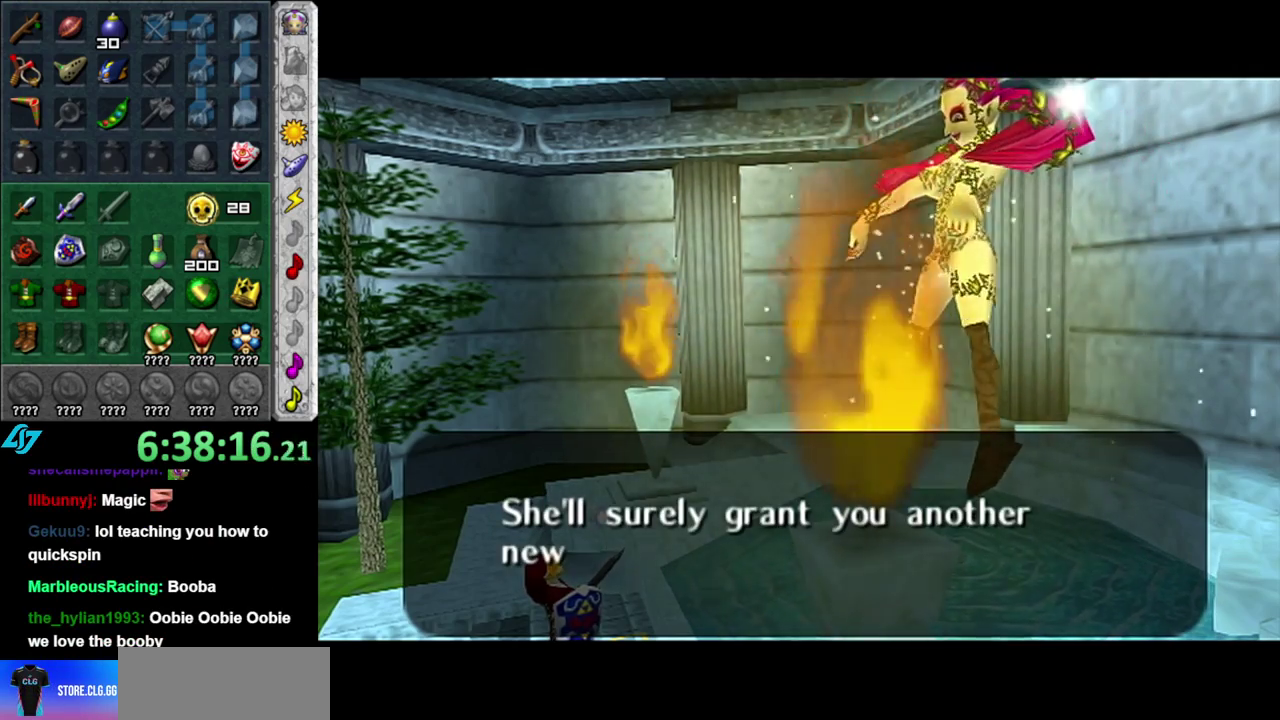
{"buttons": ["B"], "left_stick": "center", "right_stick": "center", "events": [[17, "B", "down"], [50, "A", "up"], [117, "B", "up"], [183, "A", "down"], [200, "B", "down"], [233, "A", "up"], [333, "A", "down"], [333, "B", "up"], [400, "B", "down"], [433, "A", "up"]]}
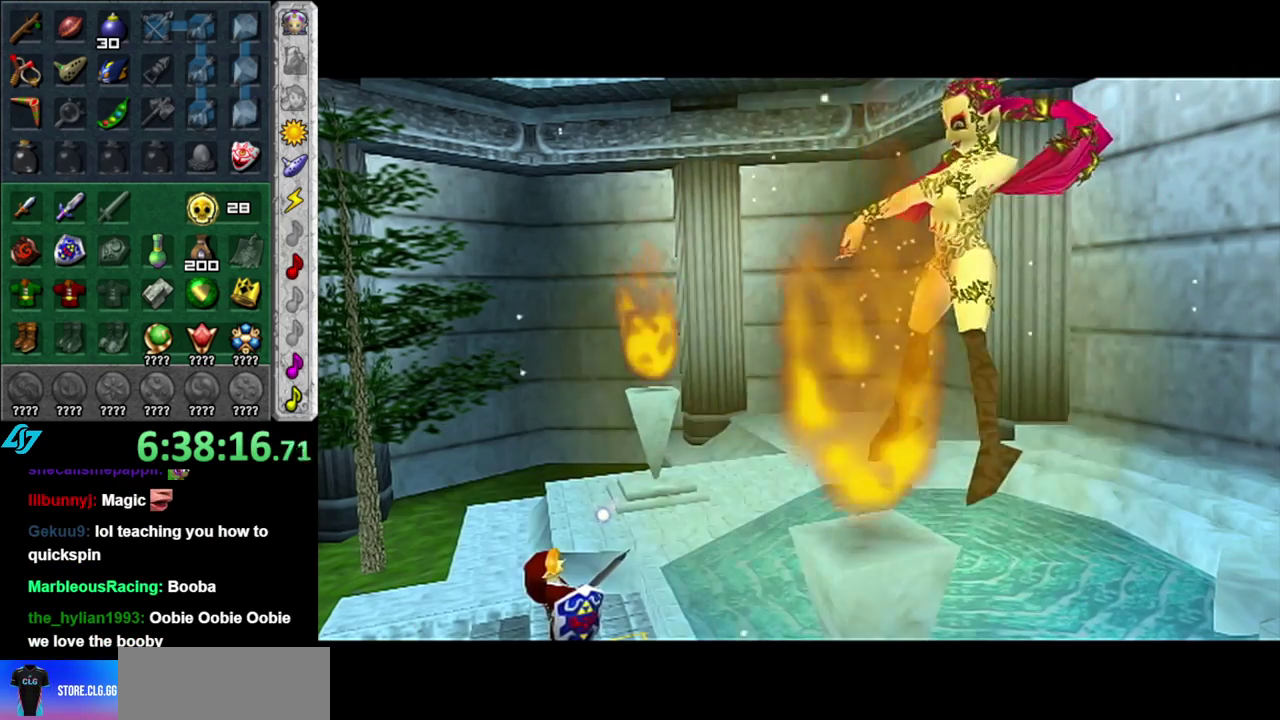
{"buttons": [], "left_stick": "center", "right_stick": "center", "events": [[17, "A", "down"], [17, "B", "up"], [83, "B", "down"], [117, "A", "up"], [200, "A", "down"], [333, "A", "up"], [383, "B", "up"]]}
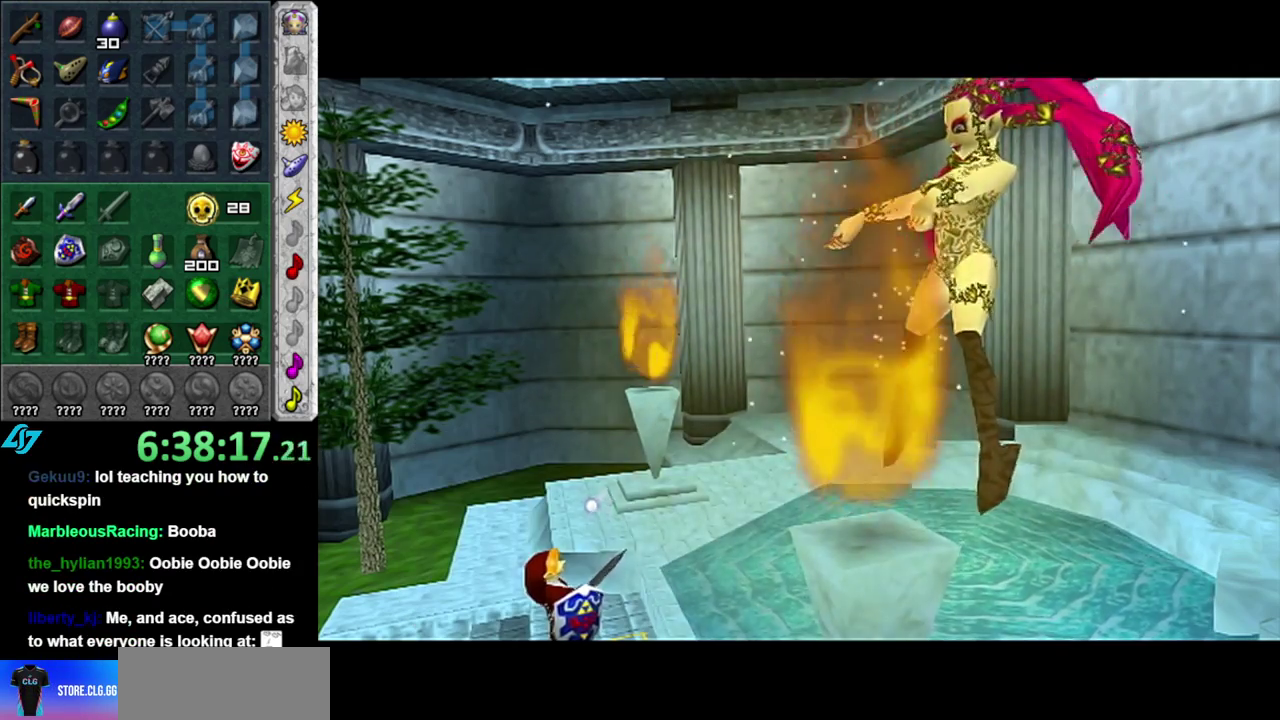
{"buttons": [], "left_stick": "center", "right_stick": "center", "events": []}
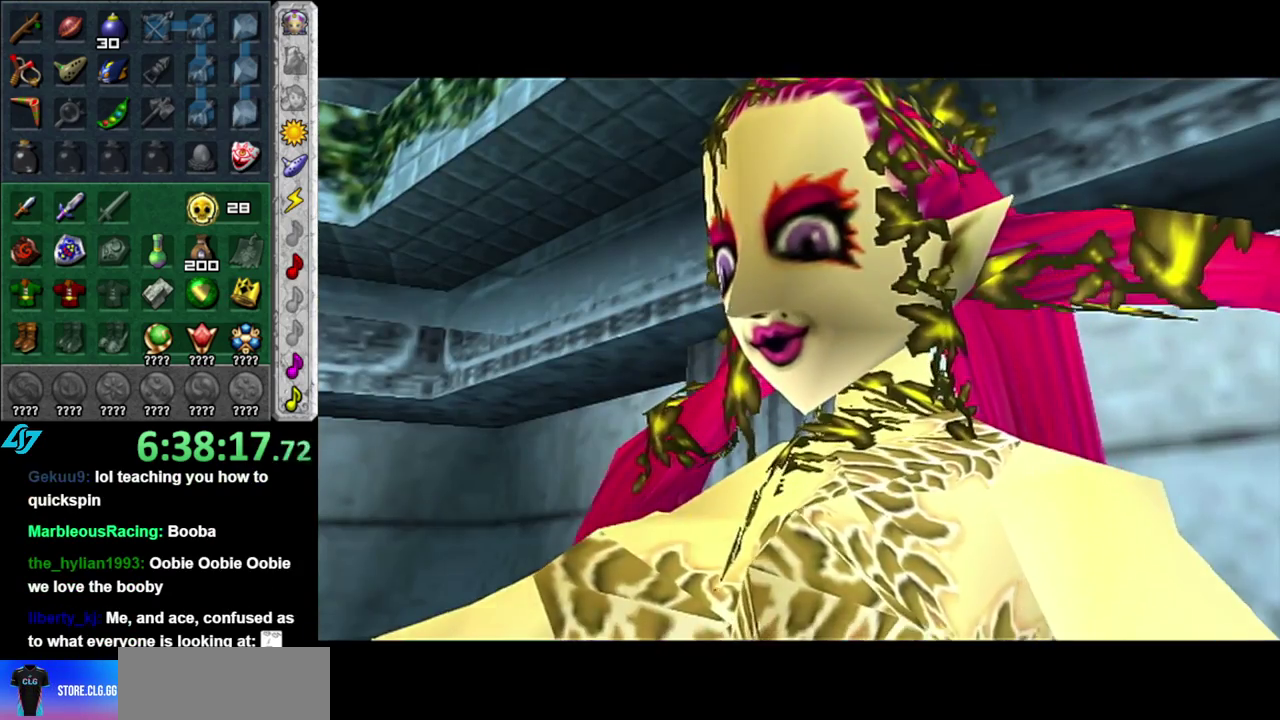
{"buttons": [], "left_stick": "center", "right_stick": "center", "events": []}
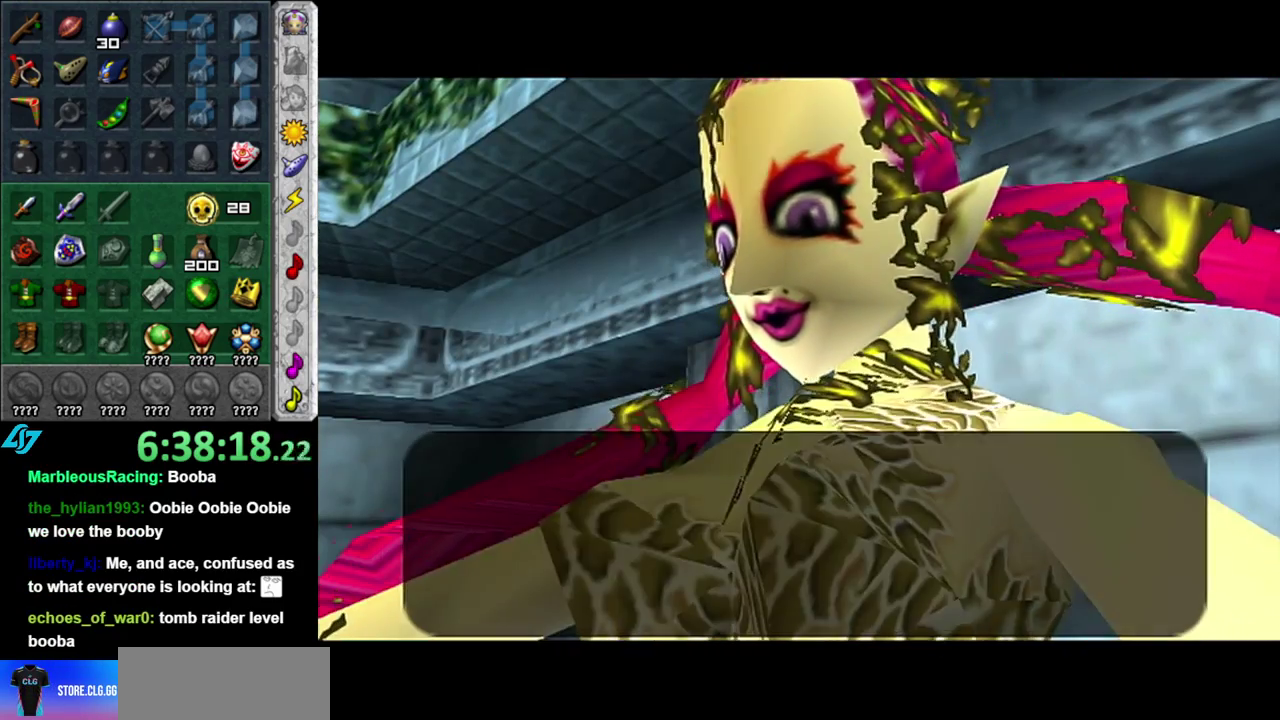
{"buttons": ["A", "B"], "left_stick": "center", "right_stick": "center", "events": [[233, "A", "down"], [233, "B", "down"], [300, "A", "up"], [333, "B", "up"], [433, "A", "down"], [433, "B", "down"]]}
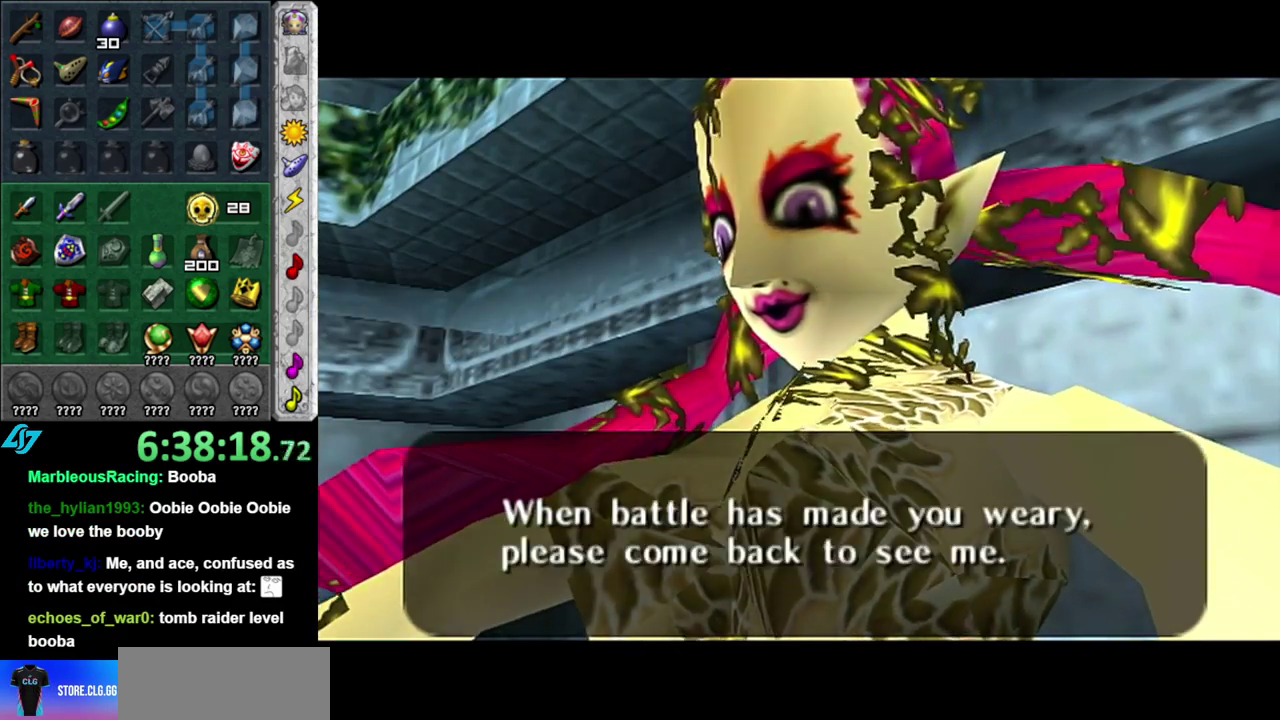
{"buttons": [], "left_stick": "center", "right_stick": "center", "events": [[17, "A", "up"], [17, "B", "up"], [150, "A", "down"], [150, "B", "down"], [233, "A", "up"], [233, "B", "up"]]}